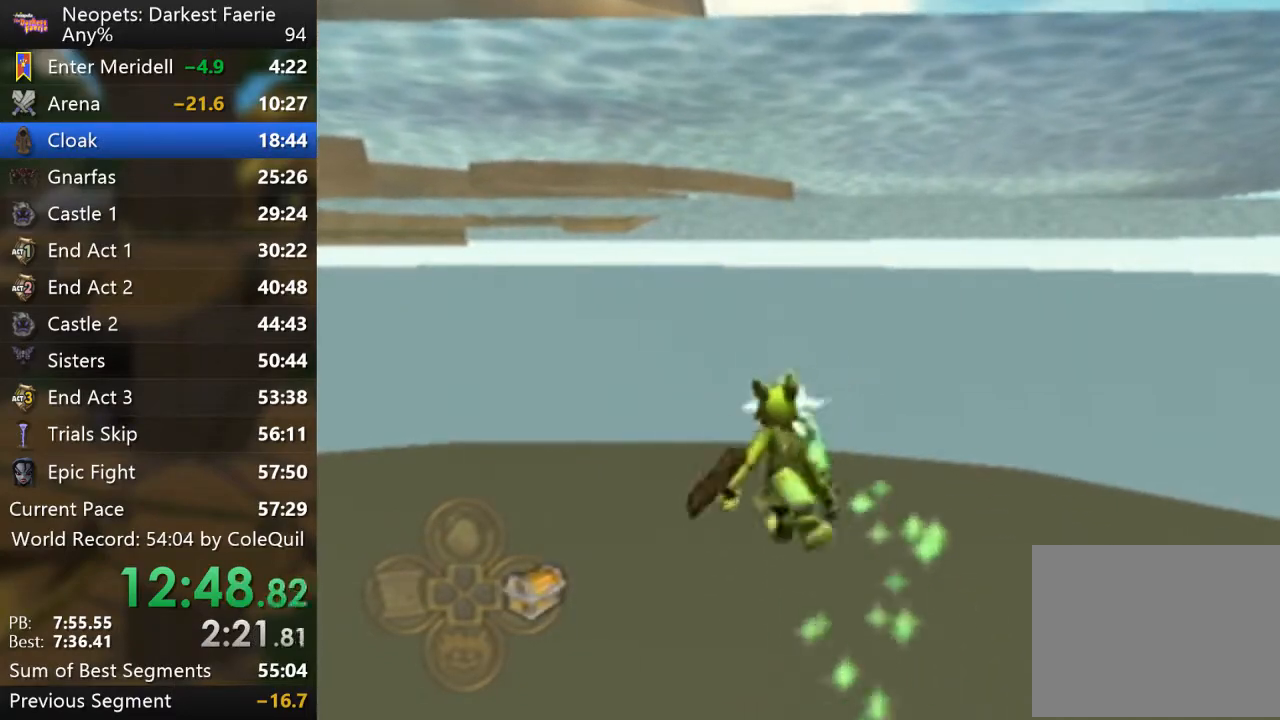
Gameplay with a controller (PlayStation layout); each line is a JSON object with the inputs held at the frame after it. "events" lists button and stick changes between this image and that frame as [ms after this image, input, new state], when the widget could be followed in between. Not read: L3 R3.
{"buttons": ["R1"], "left_stick": "up", "right_stick": "center", "events": []}
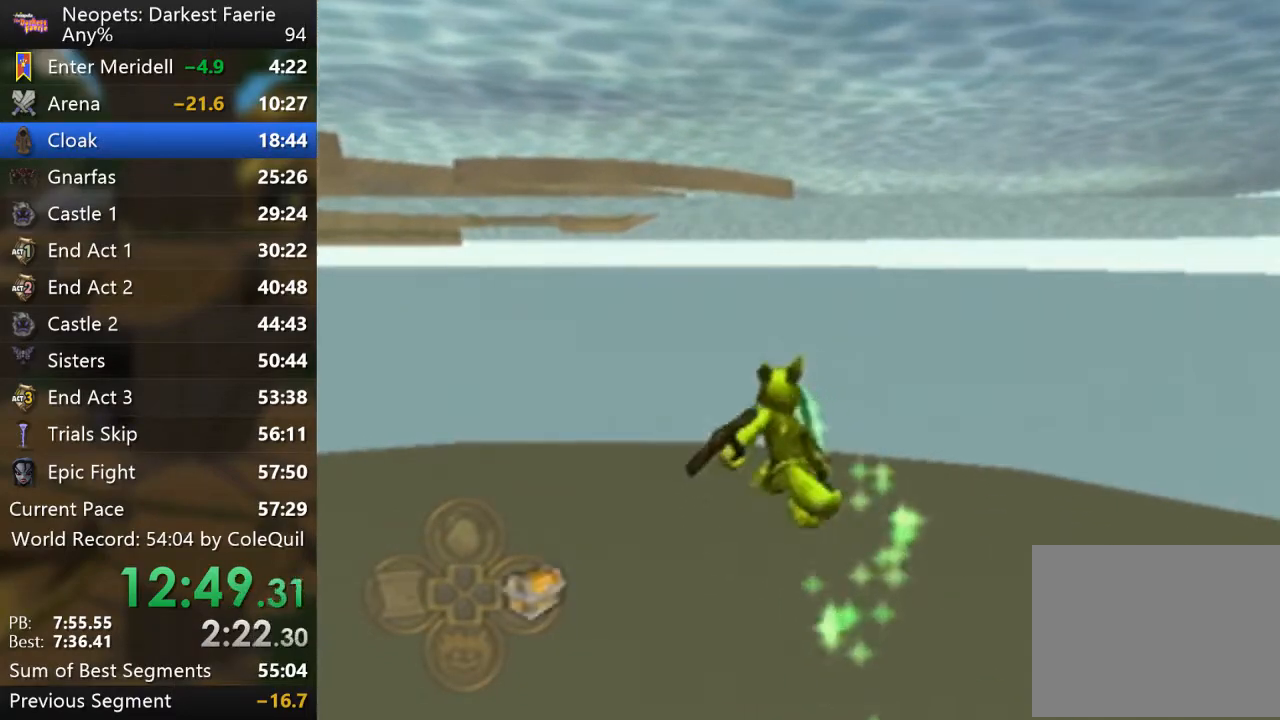
{"buttons": ["R1"], "left_stick": "up", "right_stick": "center", "events": [[33, "right_stick", "right"], [300, "right_stick", "center"]]}
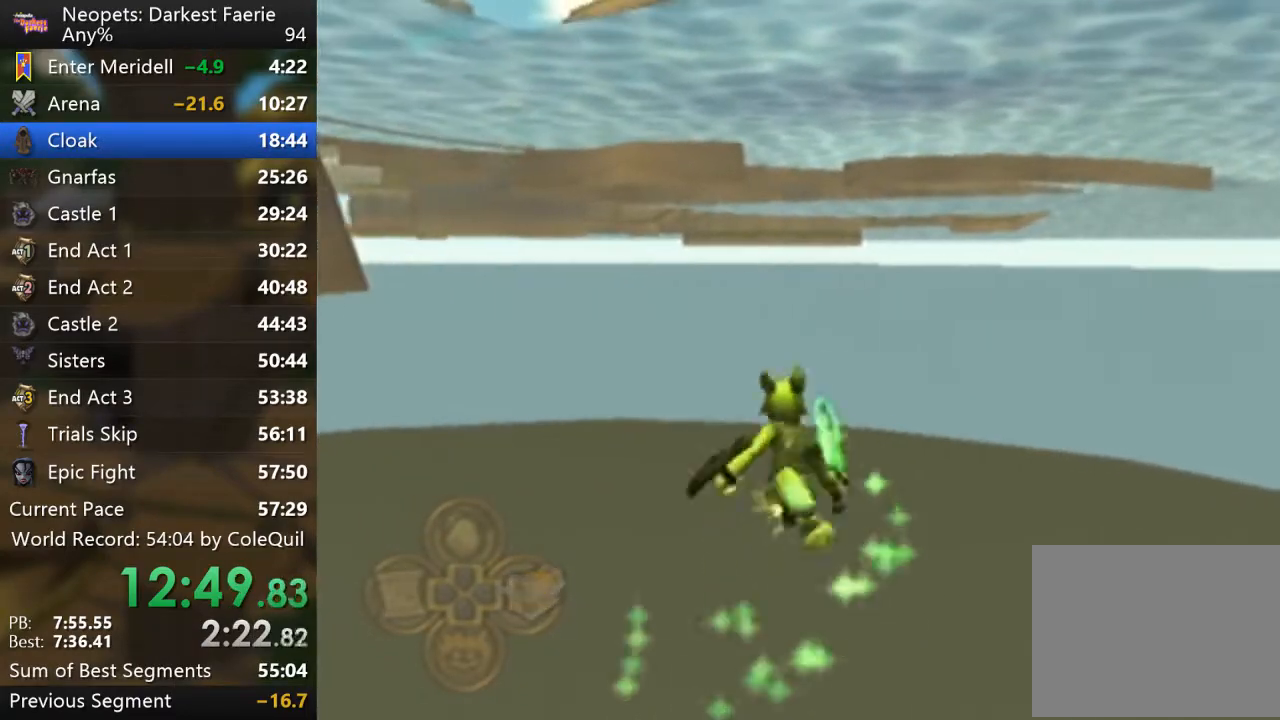
{"buttons": ["R1"], "left_stick": "up", "right_stick": "center", "events": [[100, "right_stick", "right"], [283, "right_stick", "center"]]}
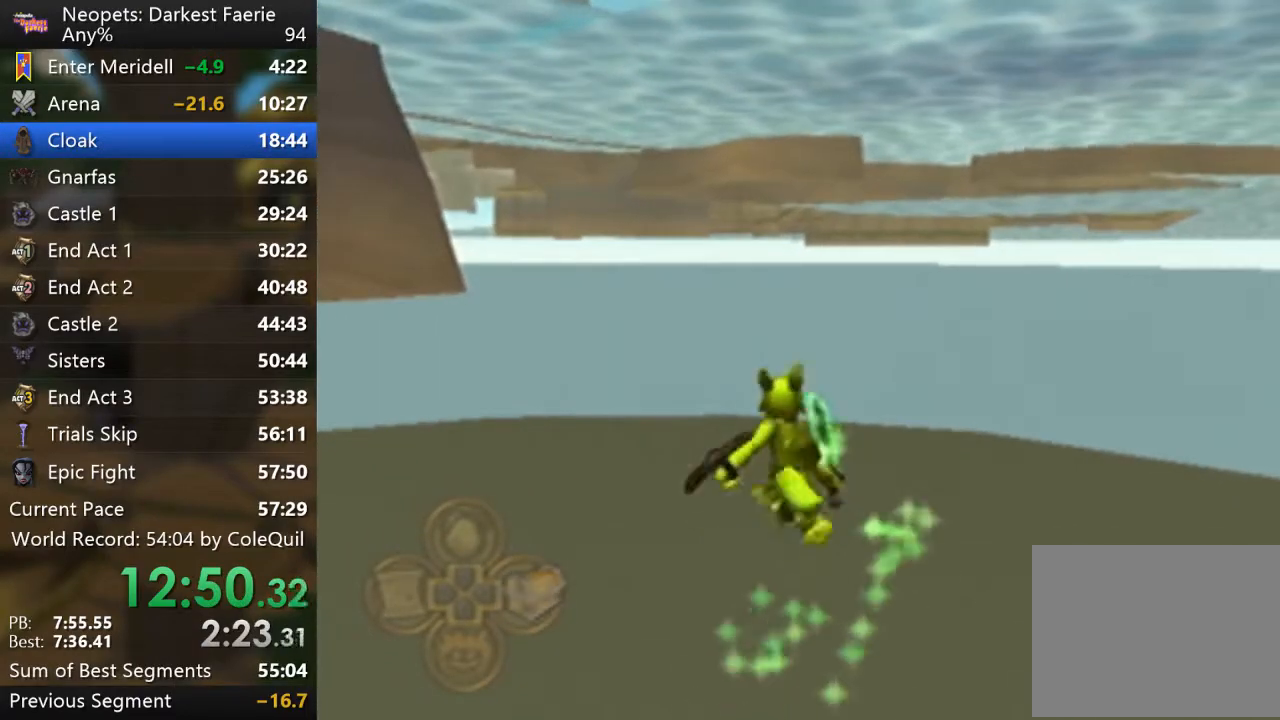
{"buttons": ["R1"], "left_stick": "up", "right_stick": "center", "events": []}
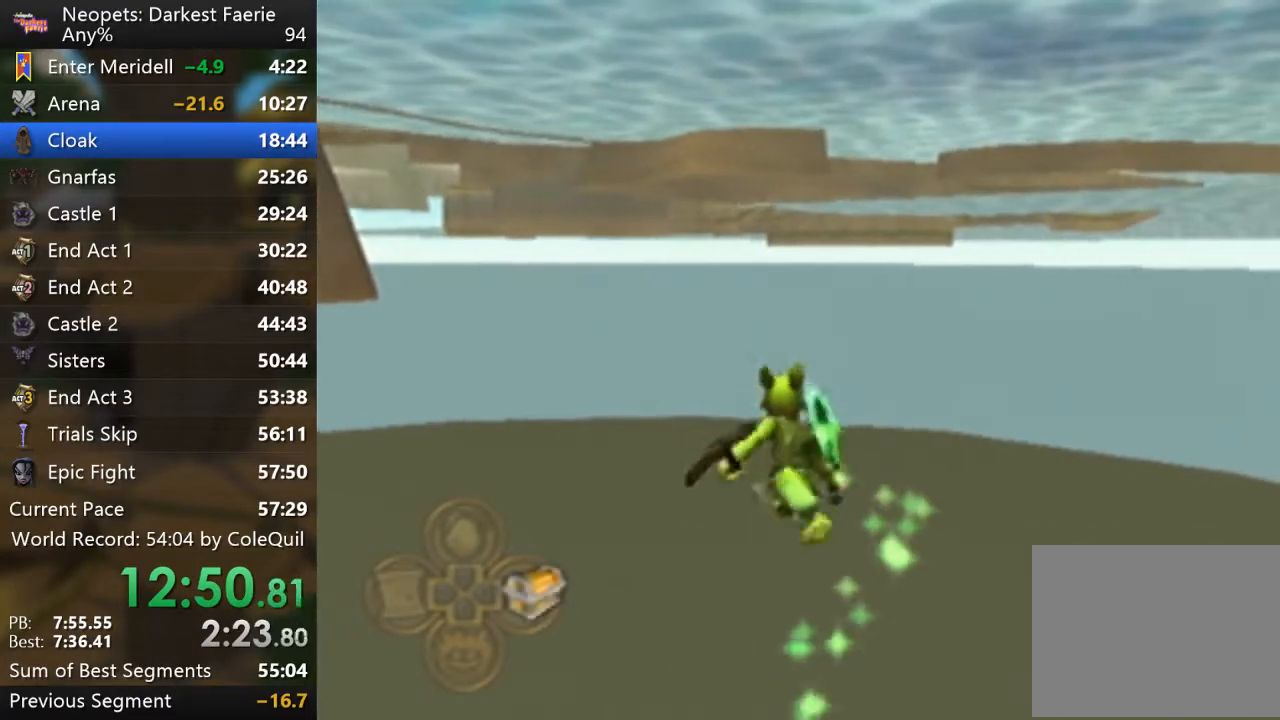
{"buttons": ["R1"], "left_stick": "up", "right_stick": "center", "events": []}
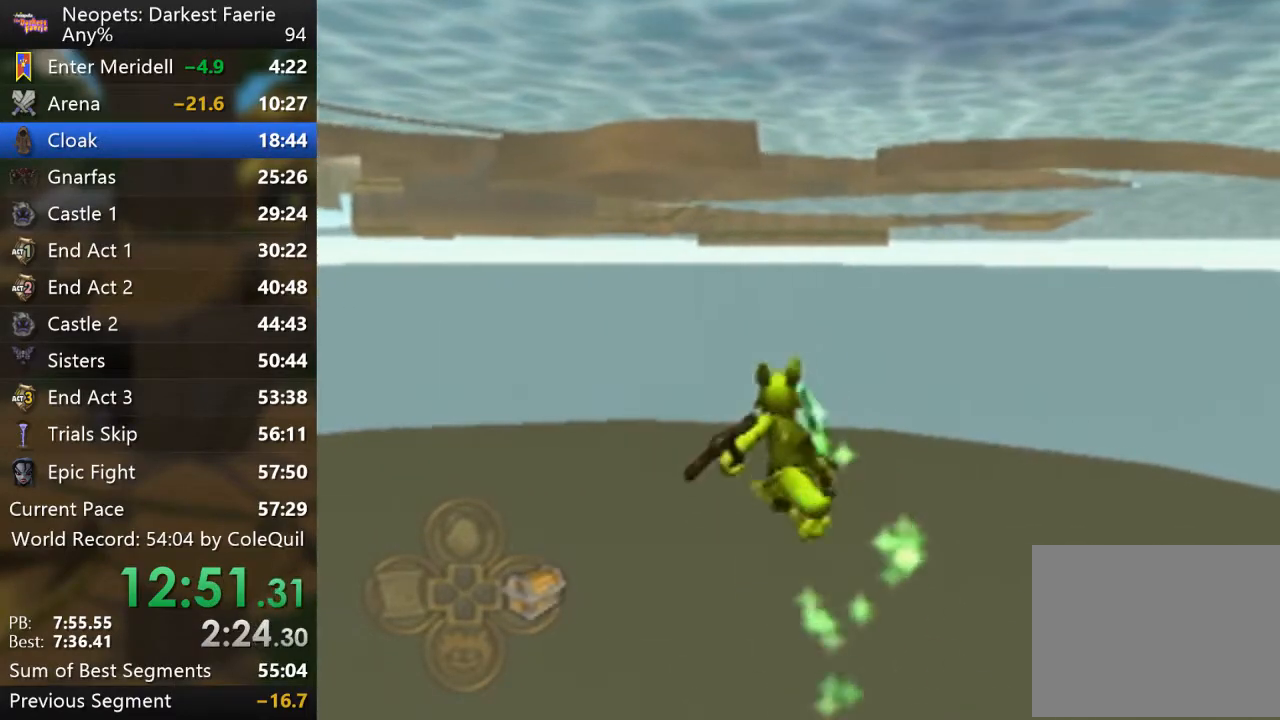
{"buttons": ["R1"], "left_stick": "up", "right_stick": "center", "events": [[117, "right_stick", "right"], [267, "right_stick", "center"]]}
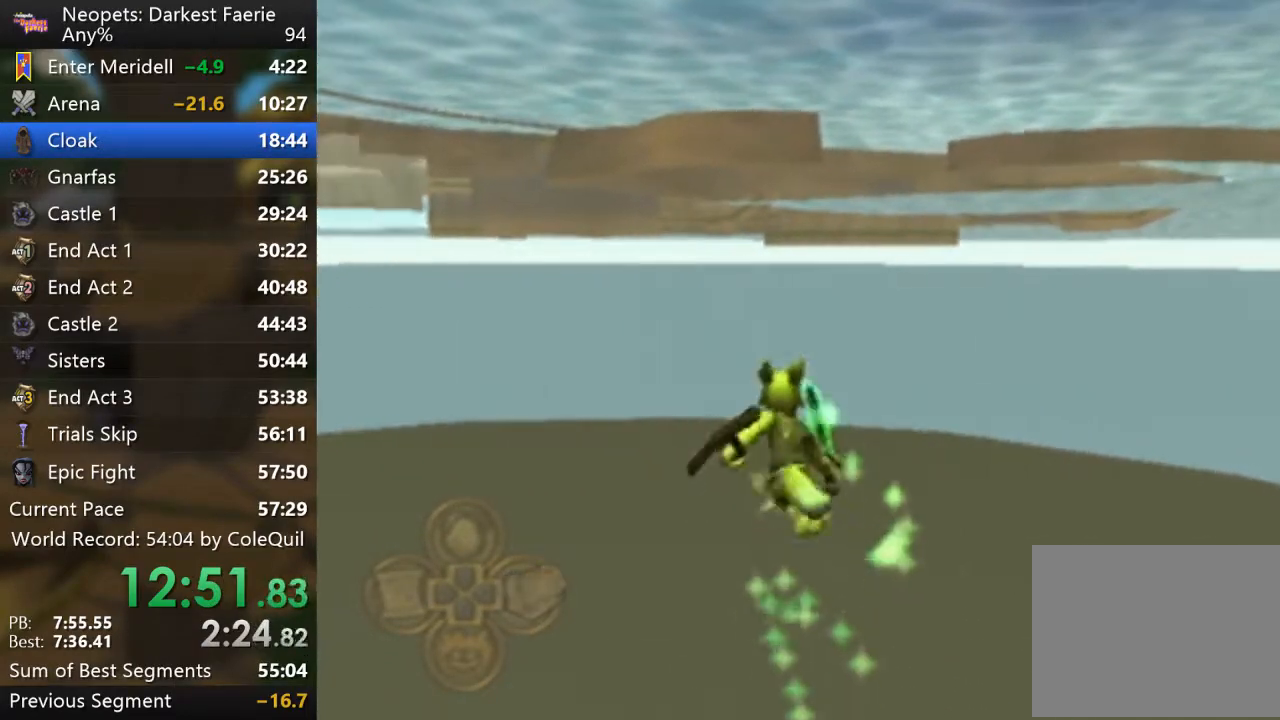
{"buttons": ["R1"], "left_stick": "up", "right_stick": "center", "events": []}
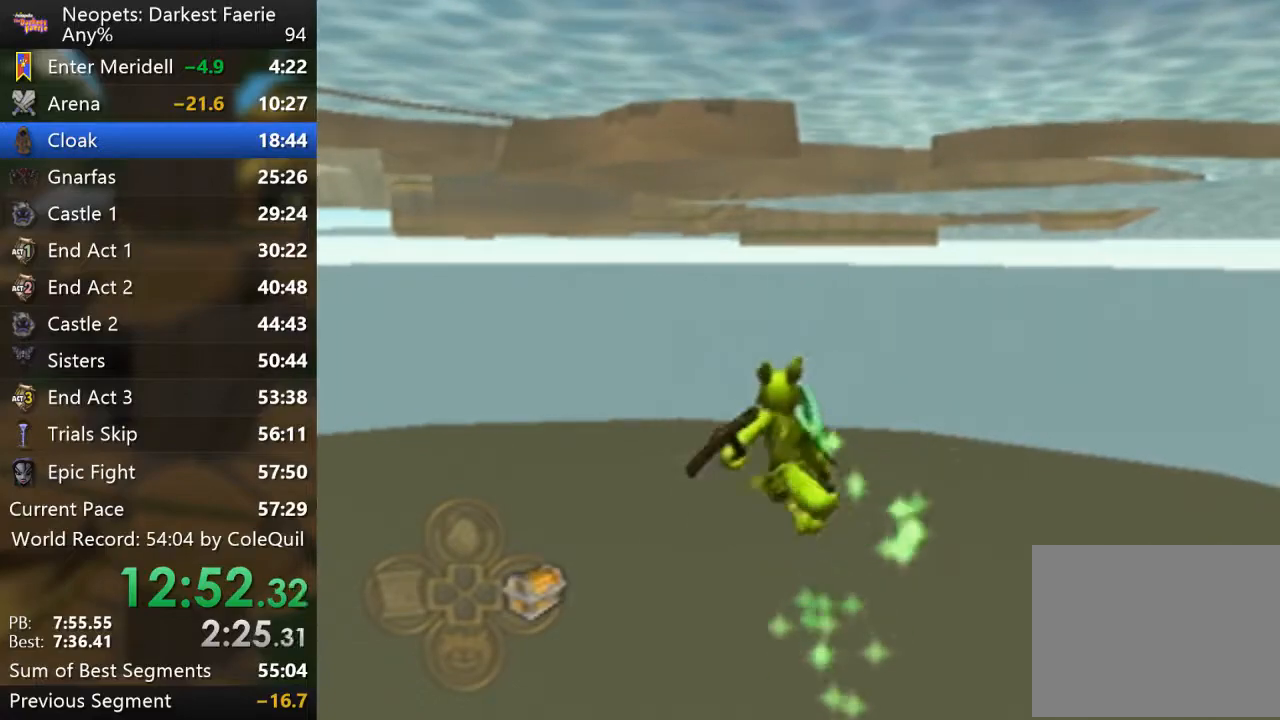
{"buttons": ["R1"], "left_stick": "up", "right_stick": "center", "events": []}
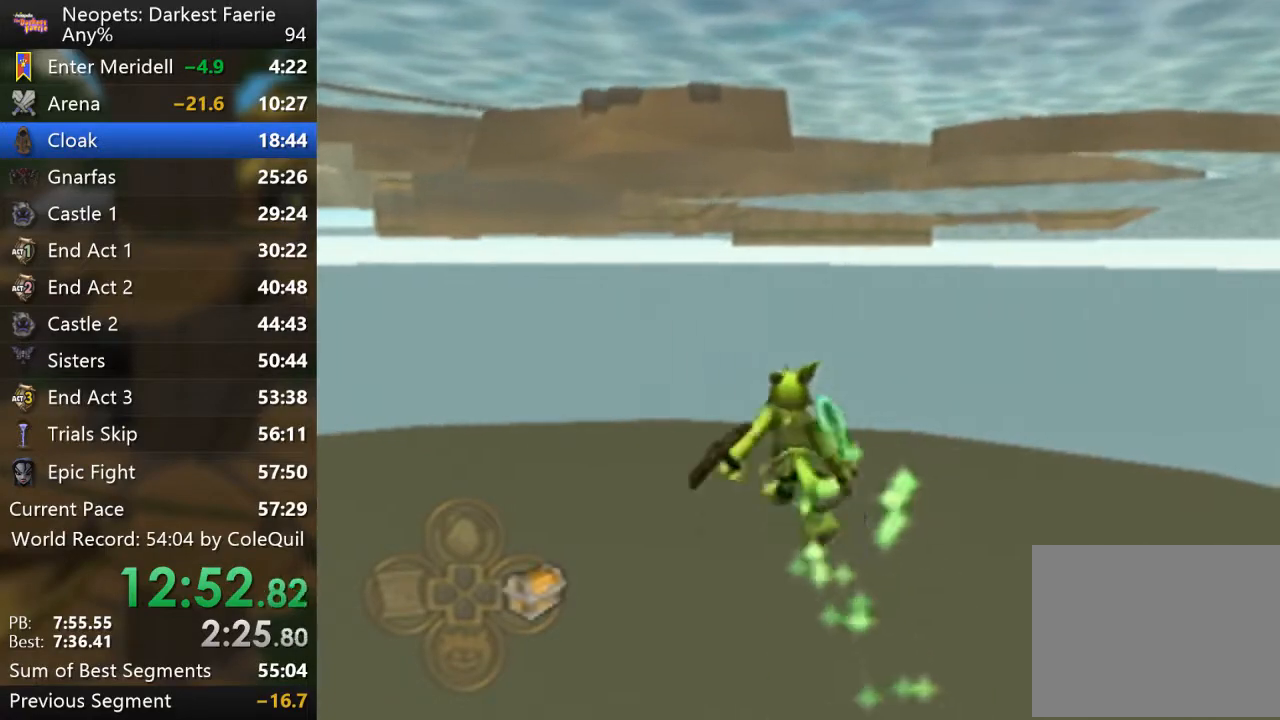
{"buttons": ["R1"], "left_stick": "up", "right_stick": "center", "events": []}
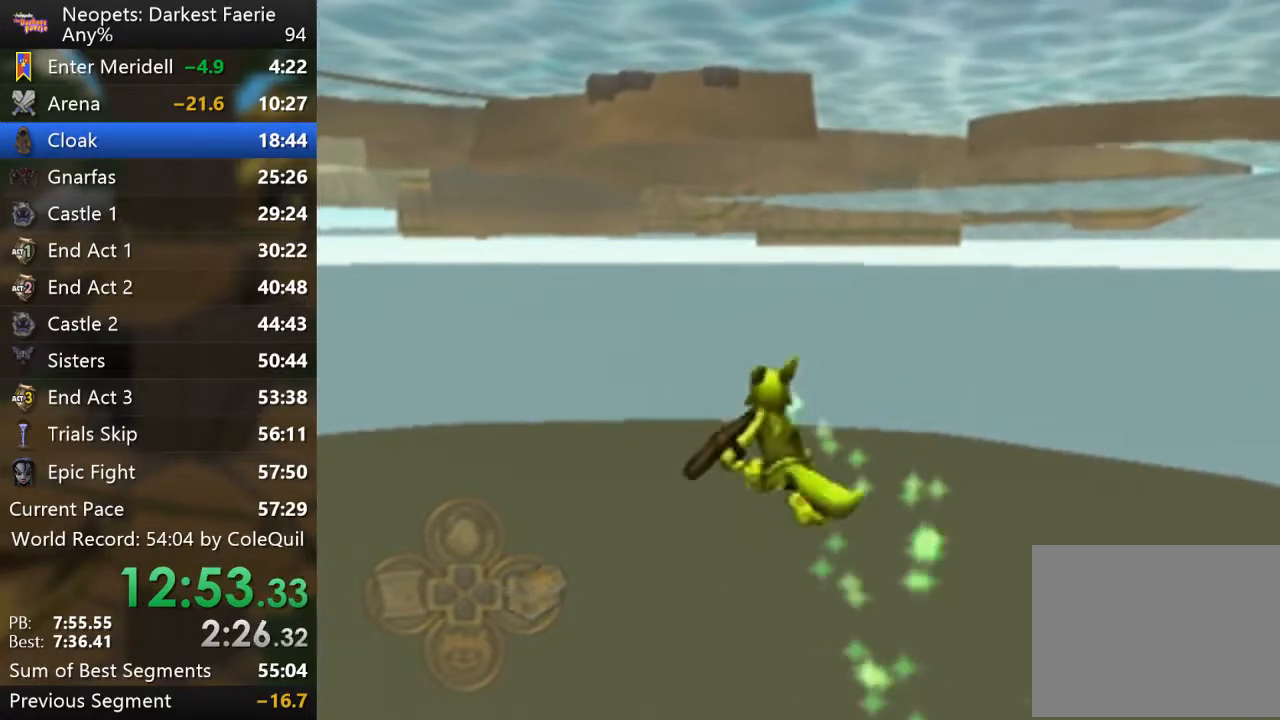
{"buttons": ["R1"], "left_stick": "up", "right_stick": "center", "events": []}
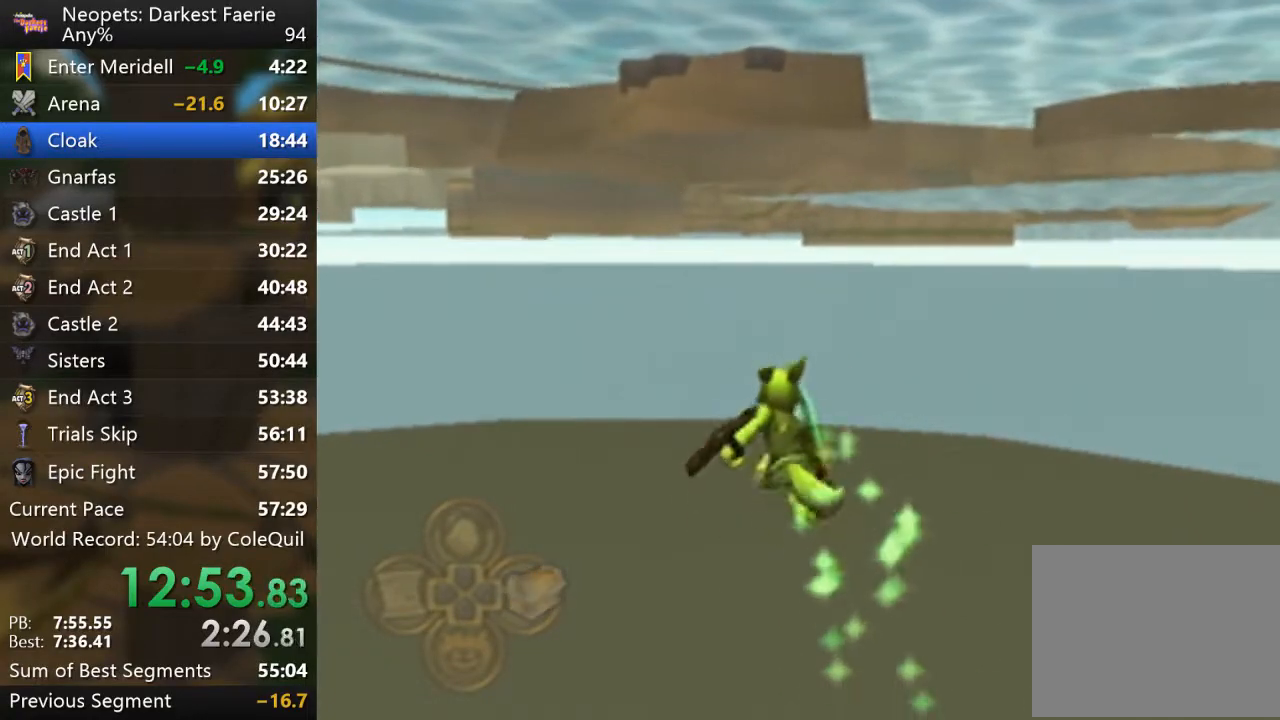
{"buttons": ["R1"], "left_stick": "up", "right_stick": "center", "events": []}
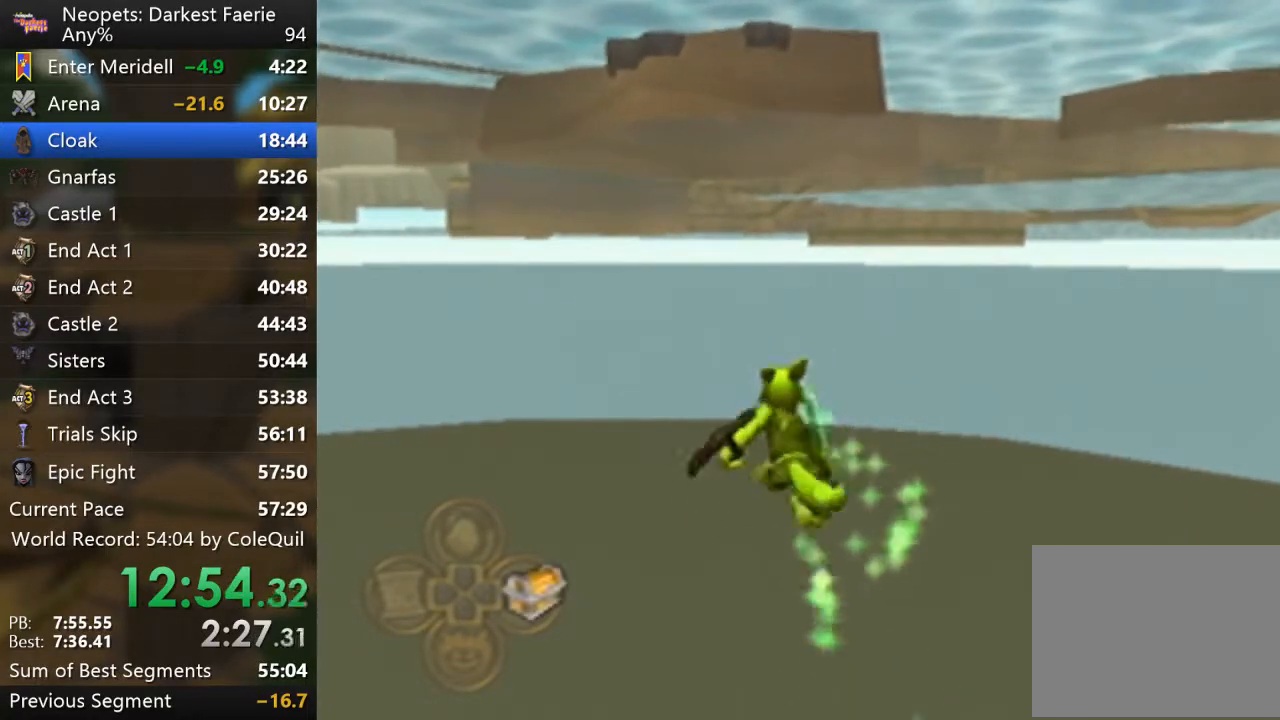
{"buttons": ["R1"], "left_stick": "up-right", "right_stick": "center", "events": [[334, "left_stick", "up-right"]]}
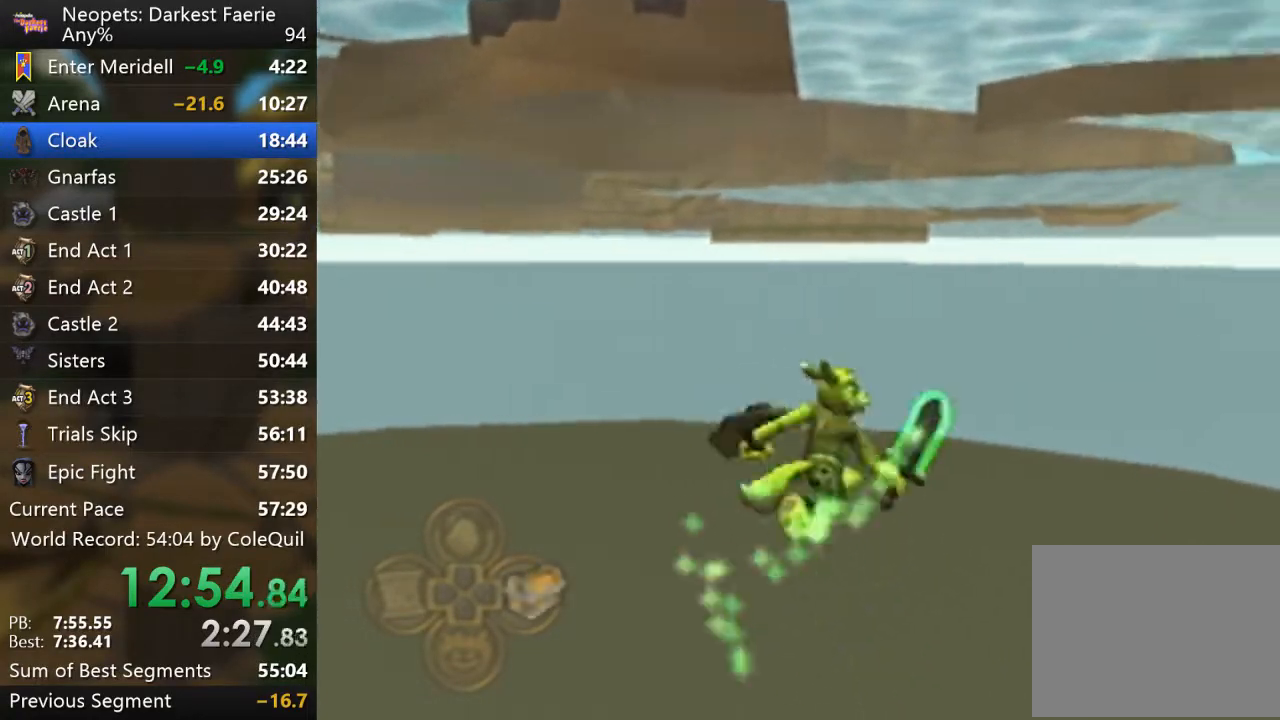
{"buttons": ["R1"], "left_stick": "up-right", "right_stick": "center", "events": []}
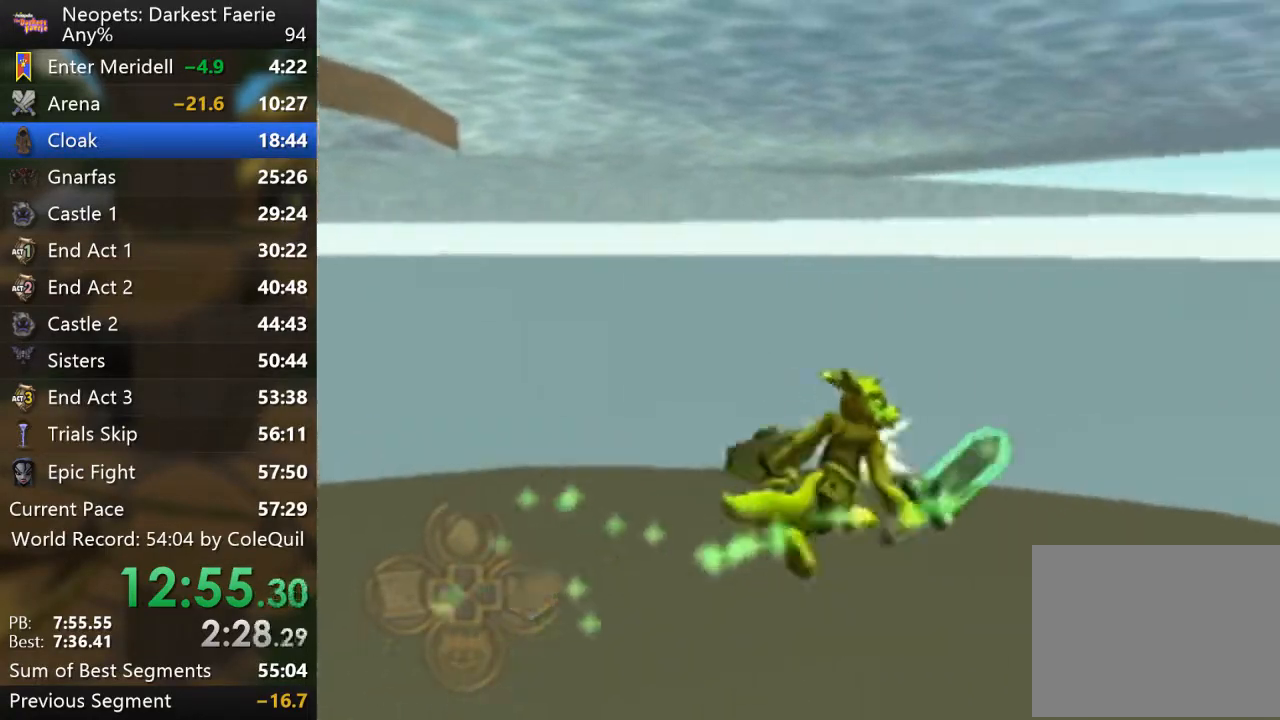
{"buttons": ["R1"], "left_stick": "up", "right_stick": "center", "events": [[251, "left_stick", "up"]]}
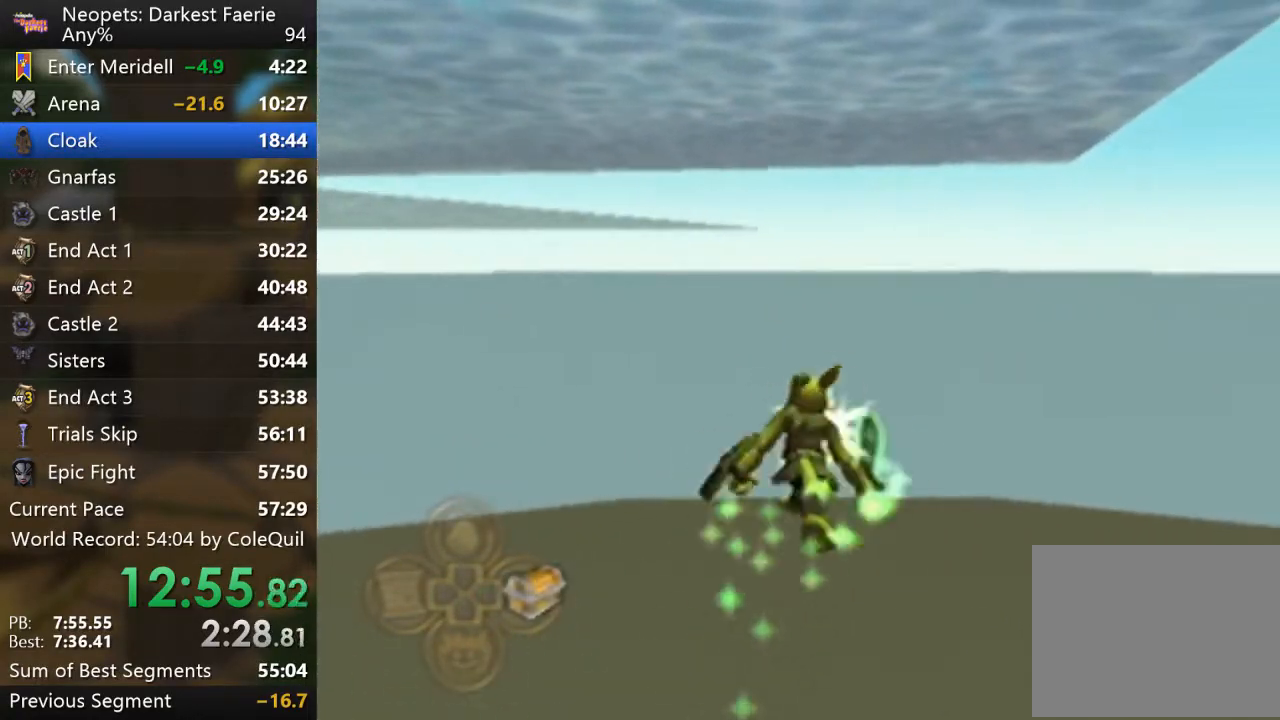
{"buttons": ["R1"], "left_stick": "up", "right_stick": "center", "events": []}
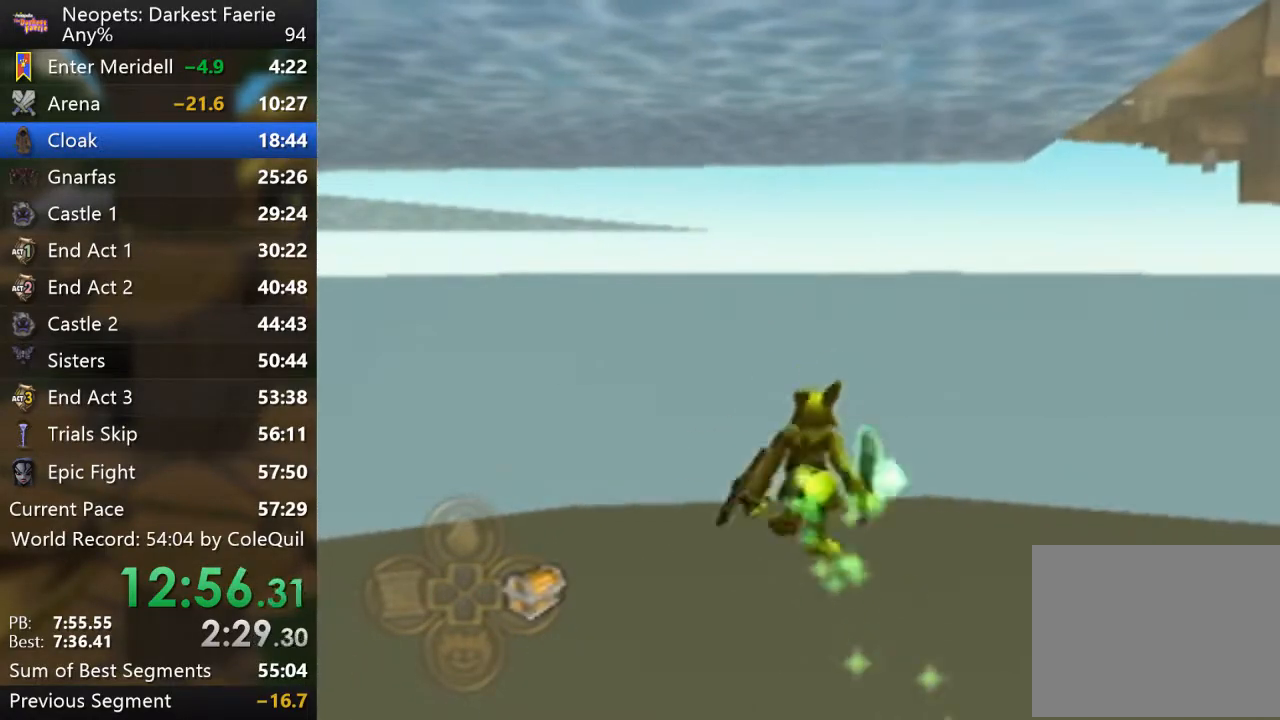
{"buttons": ["R1"], "left_stick": "up", "right_stick": "center", "events": [[84, "right_stick", "left"], [201, "right_stick", "center"]]}
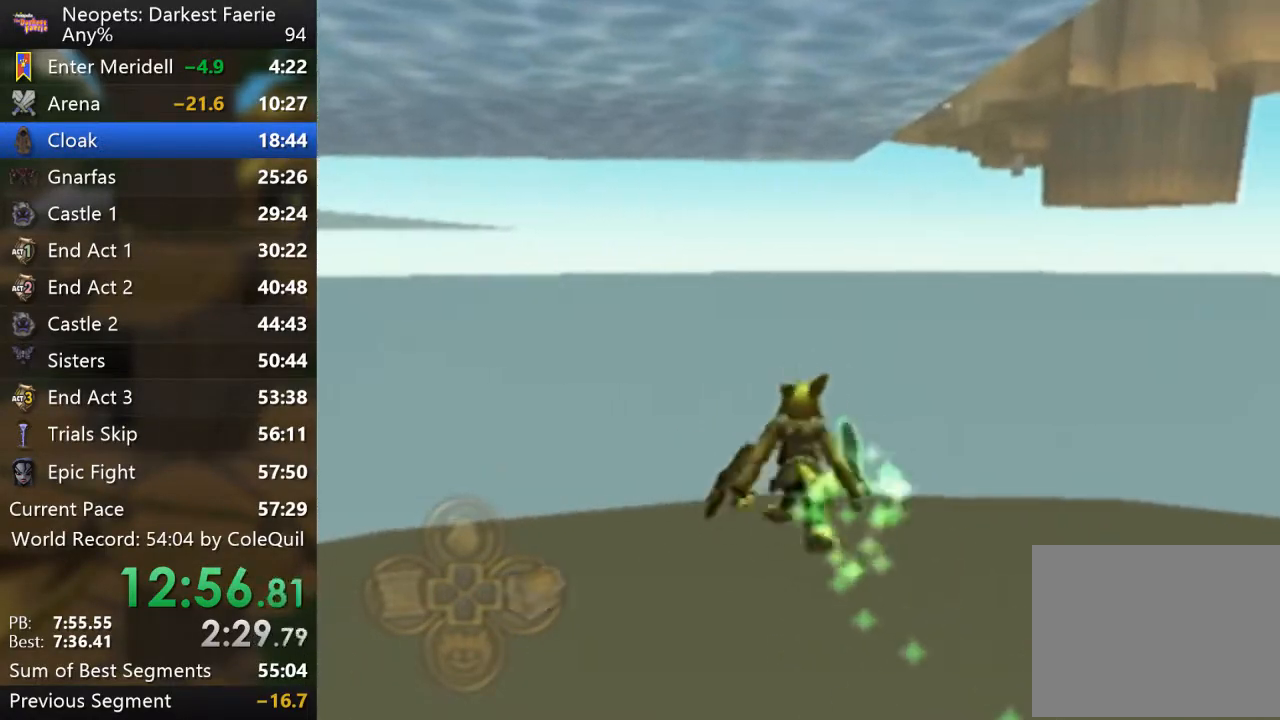
{"buttons": ["R1"], "left_stick": "up", "right_stick": "up-left", "events": [[133, "right_stick", "up-left"]]}
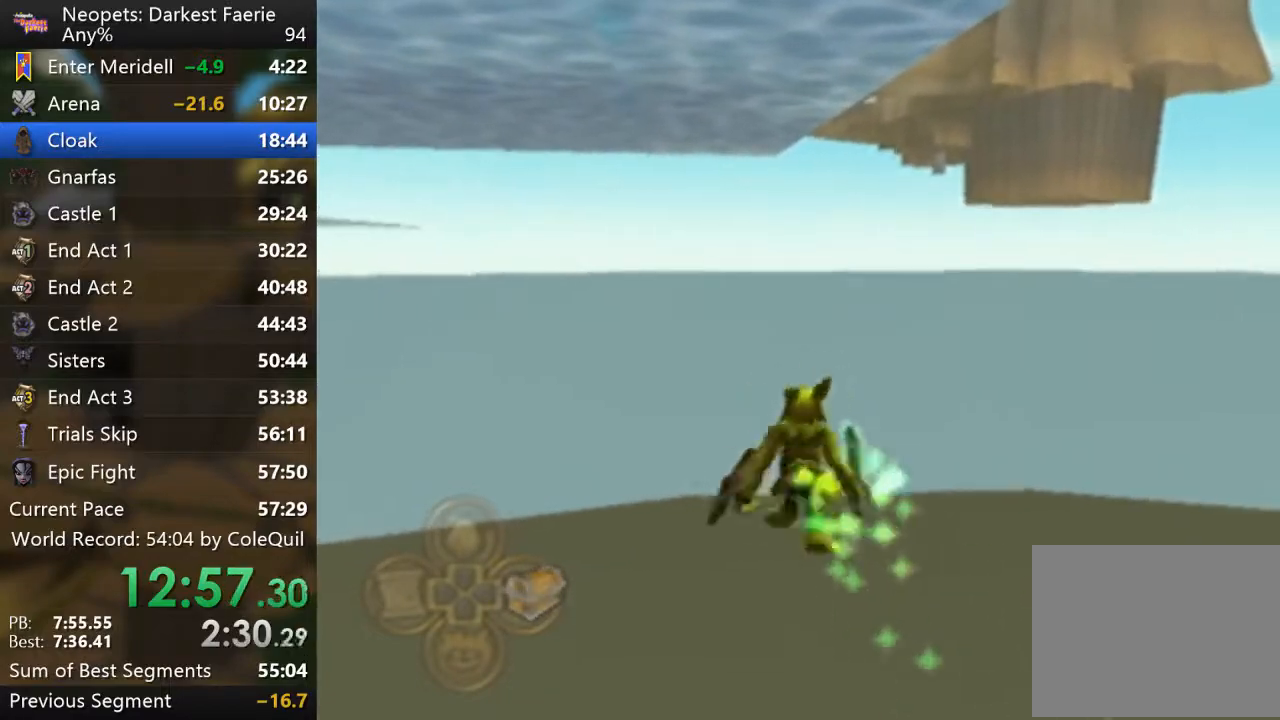
{"buttons": ["R1"], "left_stick": "up", "right_stick": "center", "events": [[100, "right_stick", "center"]]}
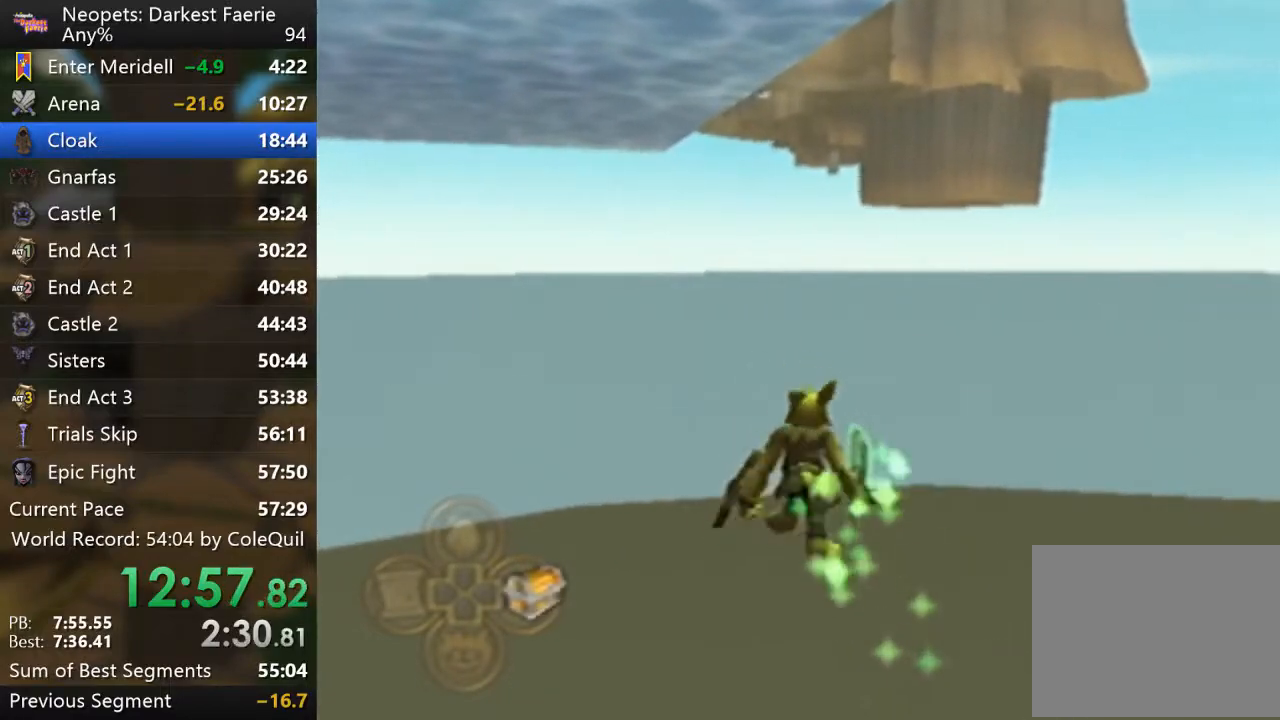
{"buttons": ["R1"], "left_stick": "up", "right_stick": "center", "events": []}
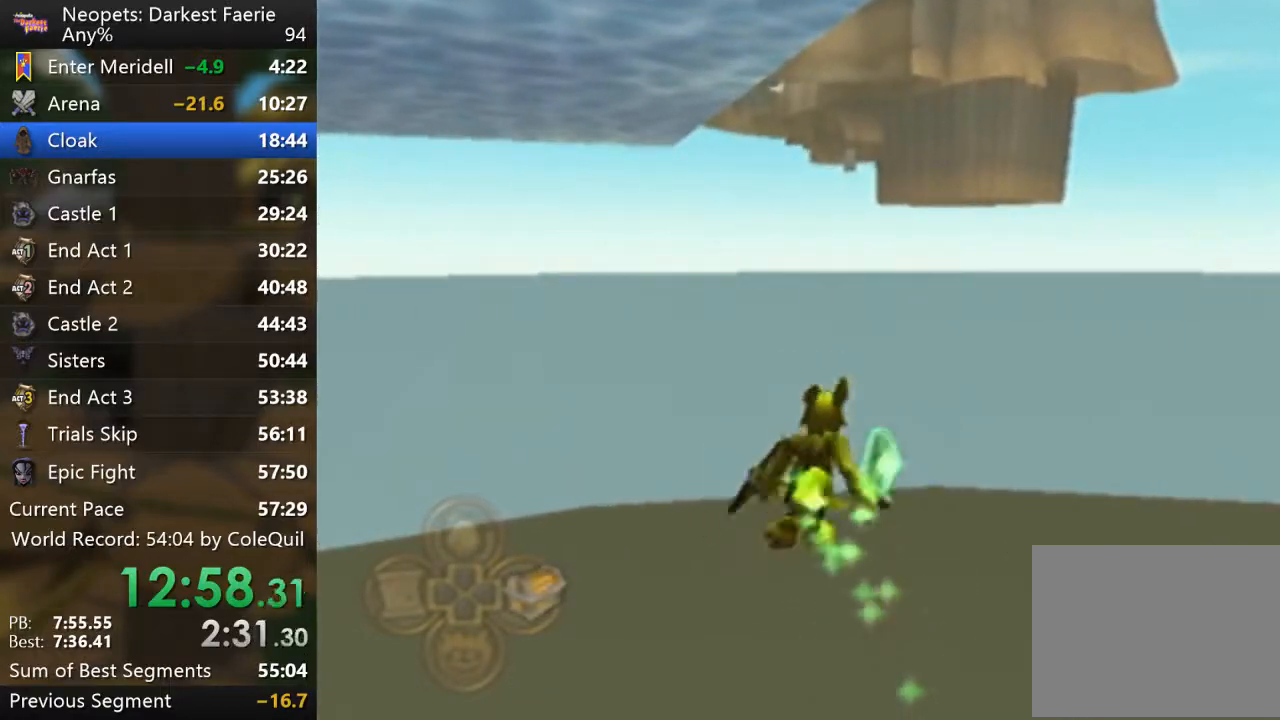
{"buttons": ["R1"], "left_stick": "up", "right_stick": "center", "events": []}
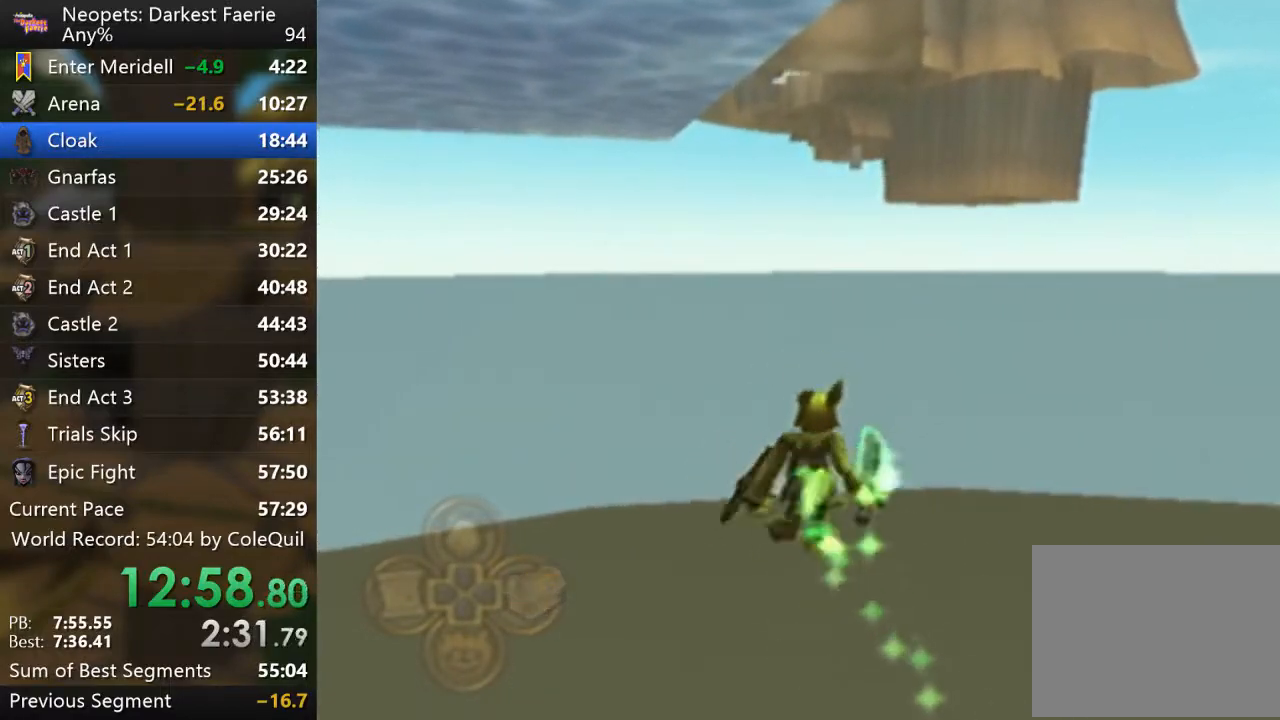
{"buttons": ["R1"], "left_stick": "up", "right_stick": "center", "events": []}
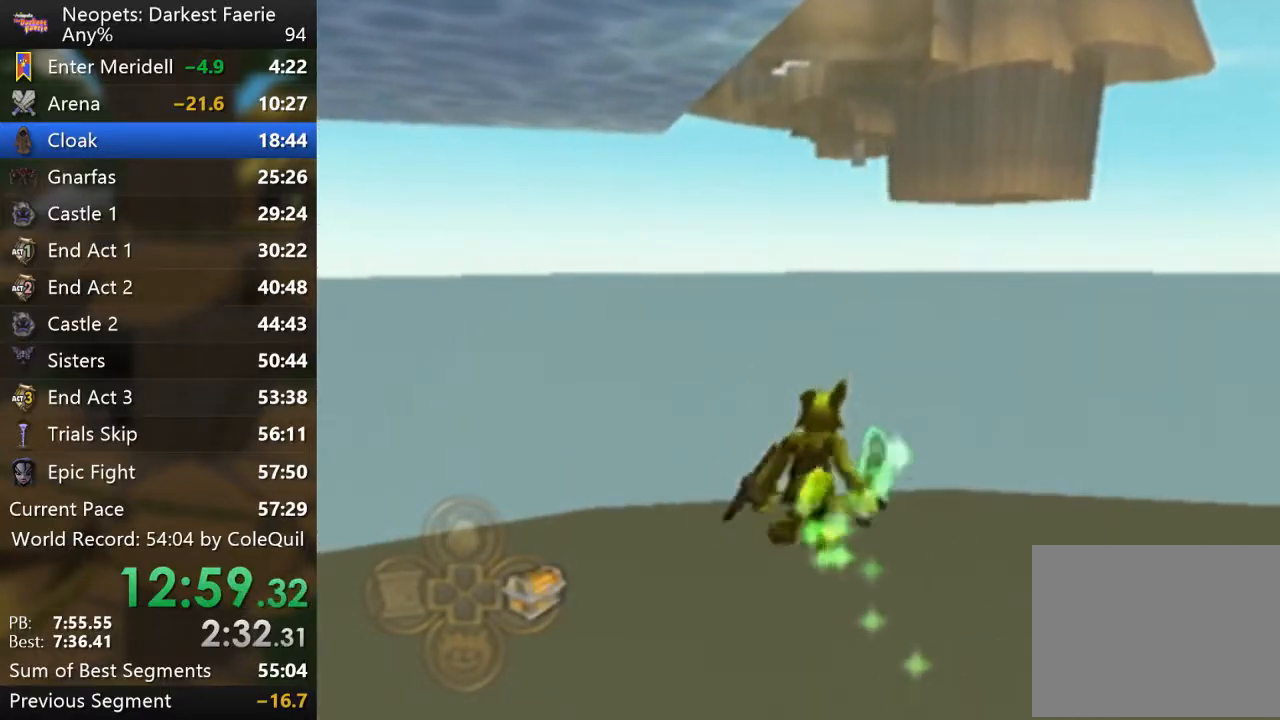
{"buttons": ["R1"], "left_stick": "up", "right_stick": "center", "events": [[100, "right_stick", "left"], [468, "right_stick", "center"]]}
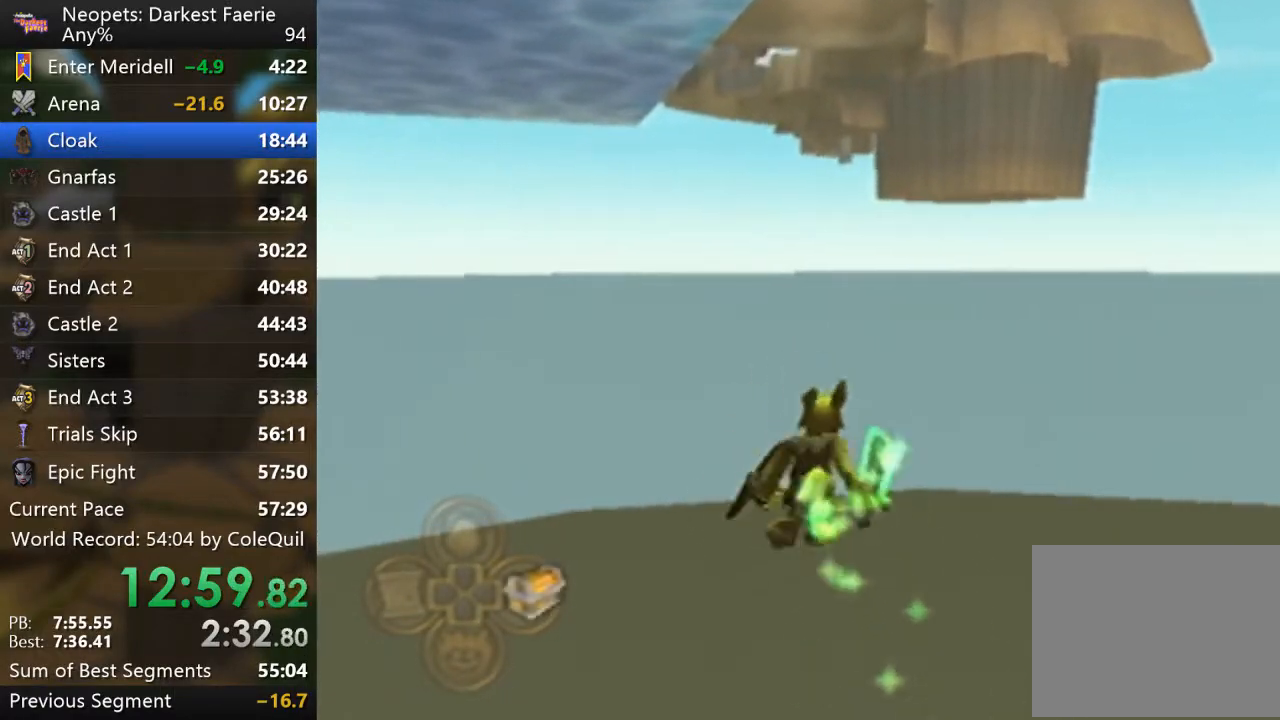
{"buttons": ["R1"], "left_stick": "up", "right_stick": "left", "events": [[183, "right_stick", "left"]]}
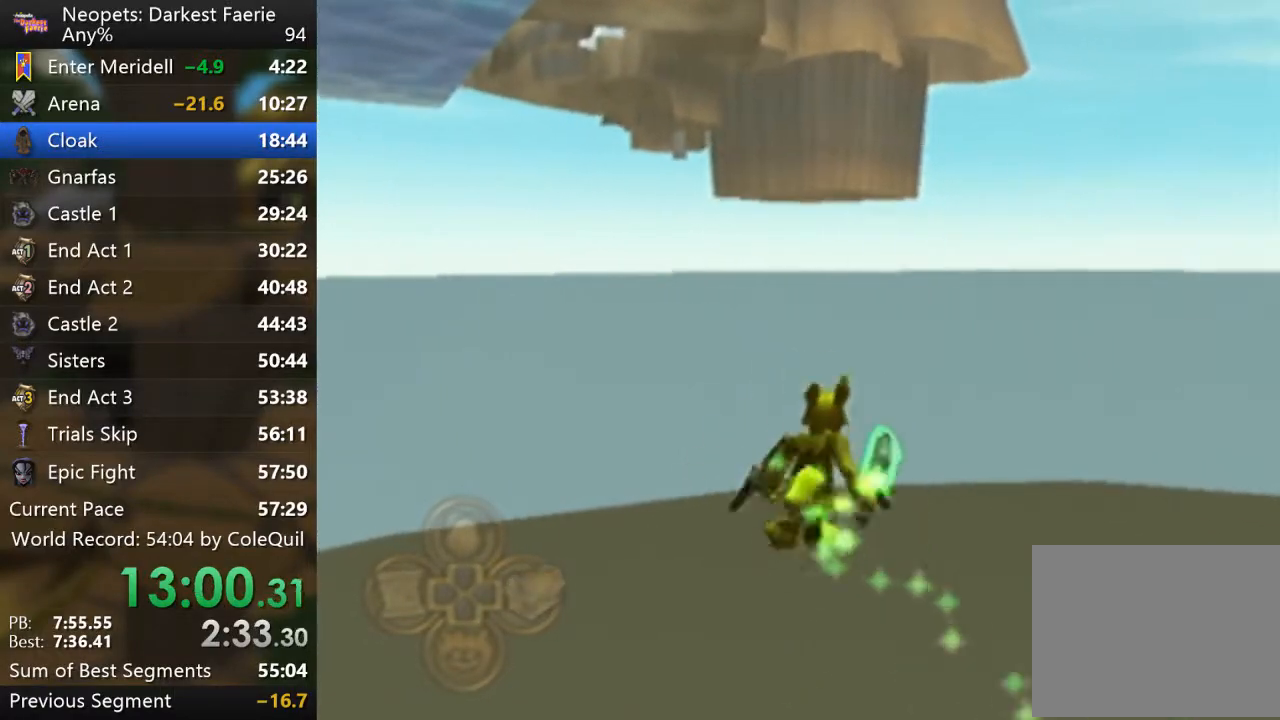
{"buttons": ["R1"], "left_stick": "up", "right_stick": "center", "events": [[167, "right_stick", "center"]]}
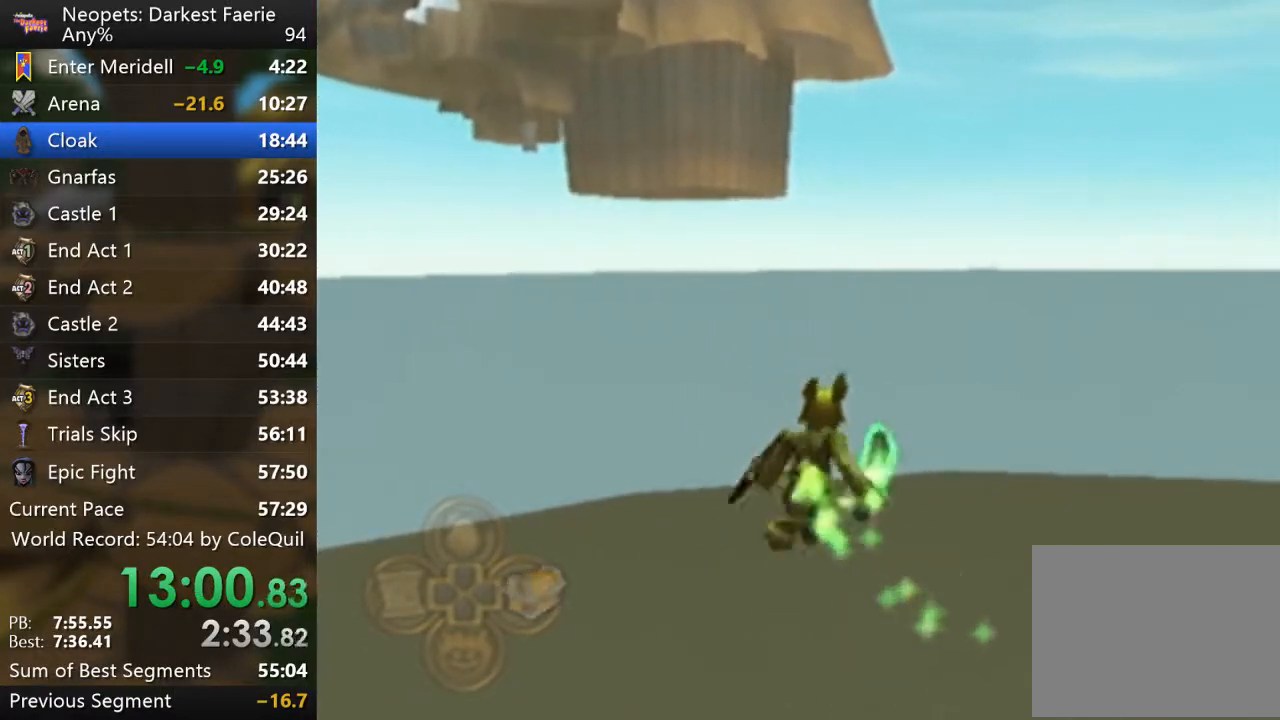
{"buttons": ["R1"], "left_stick": "up", "right_stick": "center", "events": []}
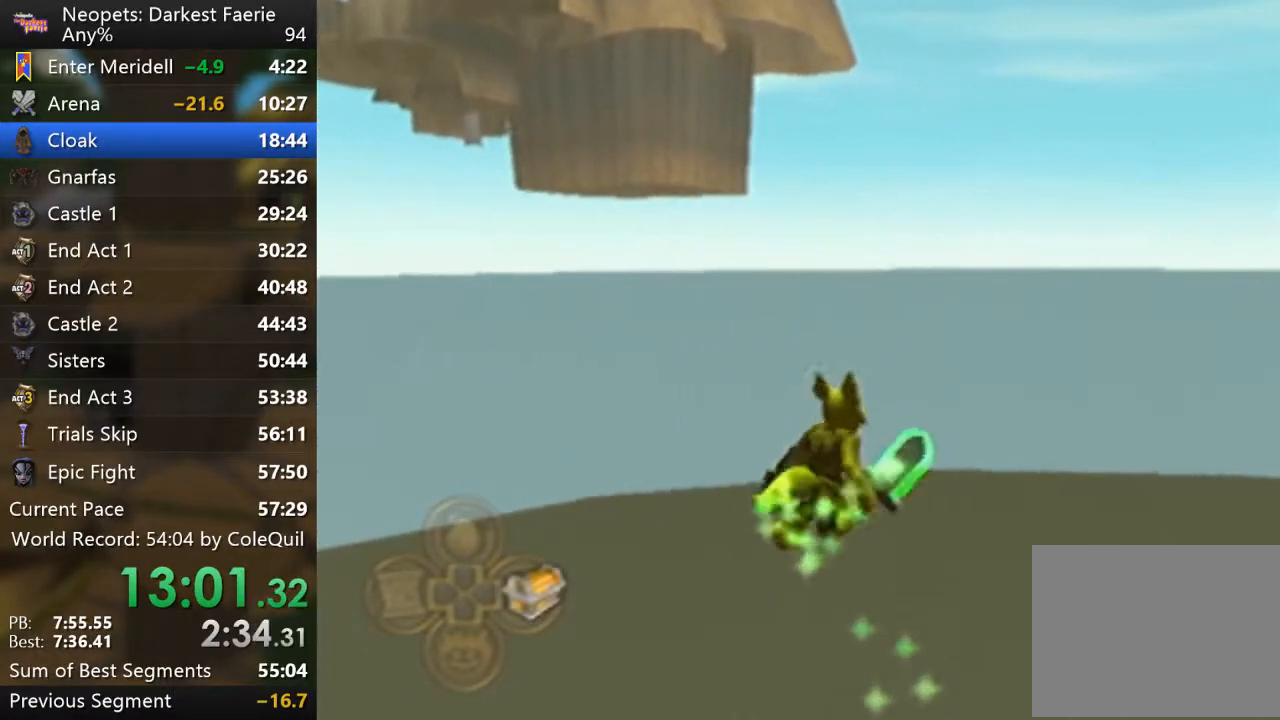
{"buttons": ["R1"], "left_stick": "up", "right_stick": "center", "events": []}
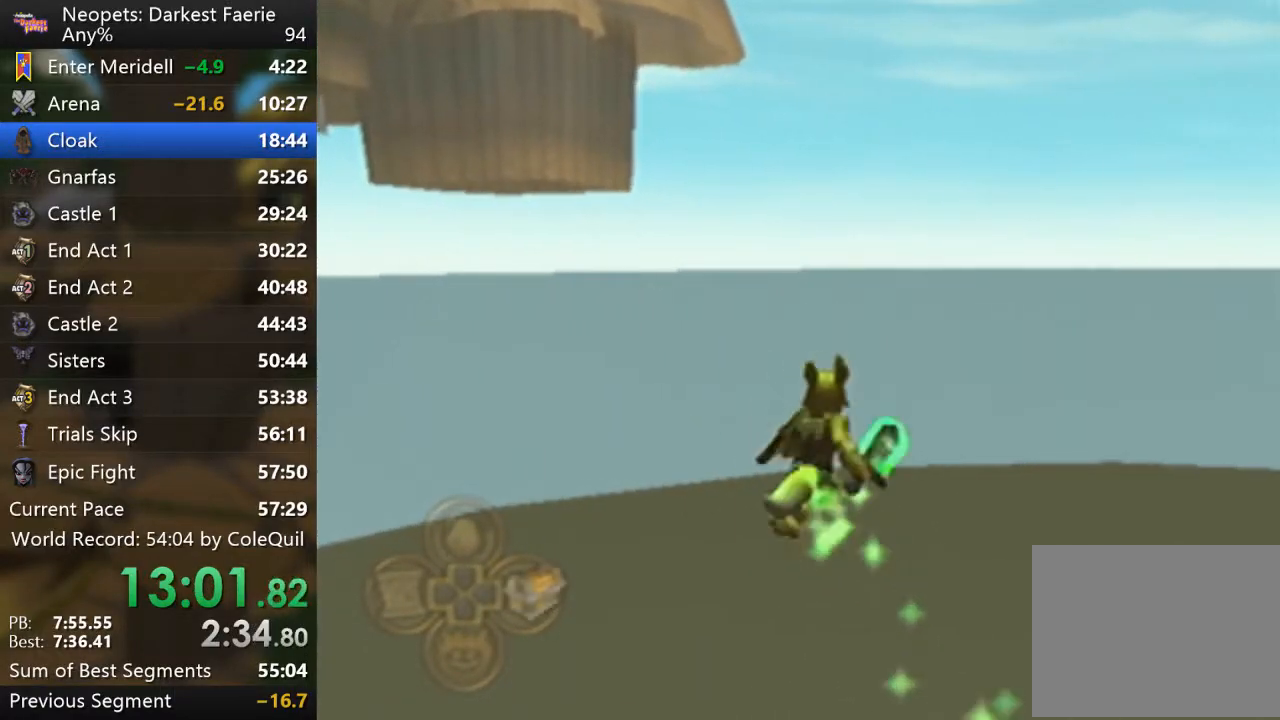
{"buttons": ["R1"], "left_stick": "up", "right_stick": "center", "events": []}
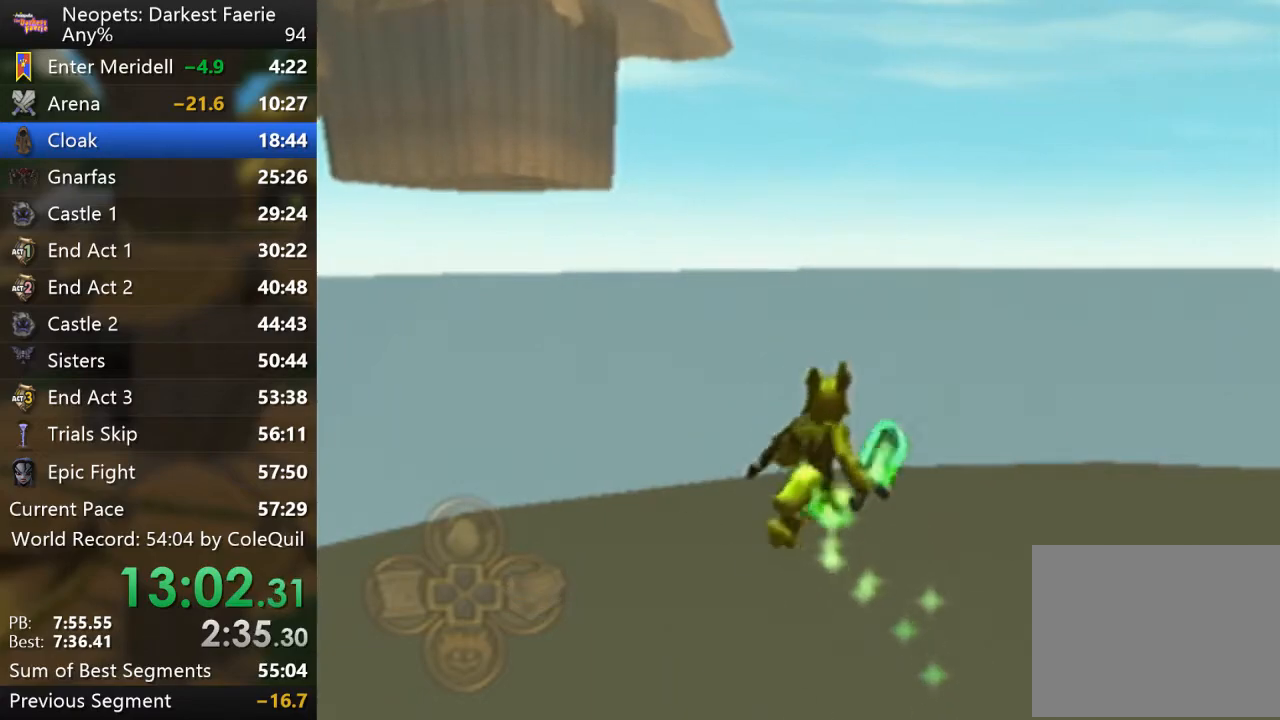
{"buttons": ["R1"], "left_stick": "up", "right_stick": "center", "events": []}
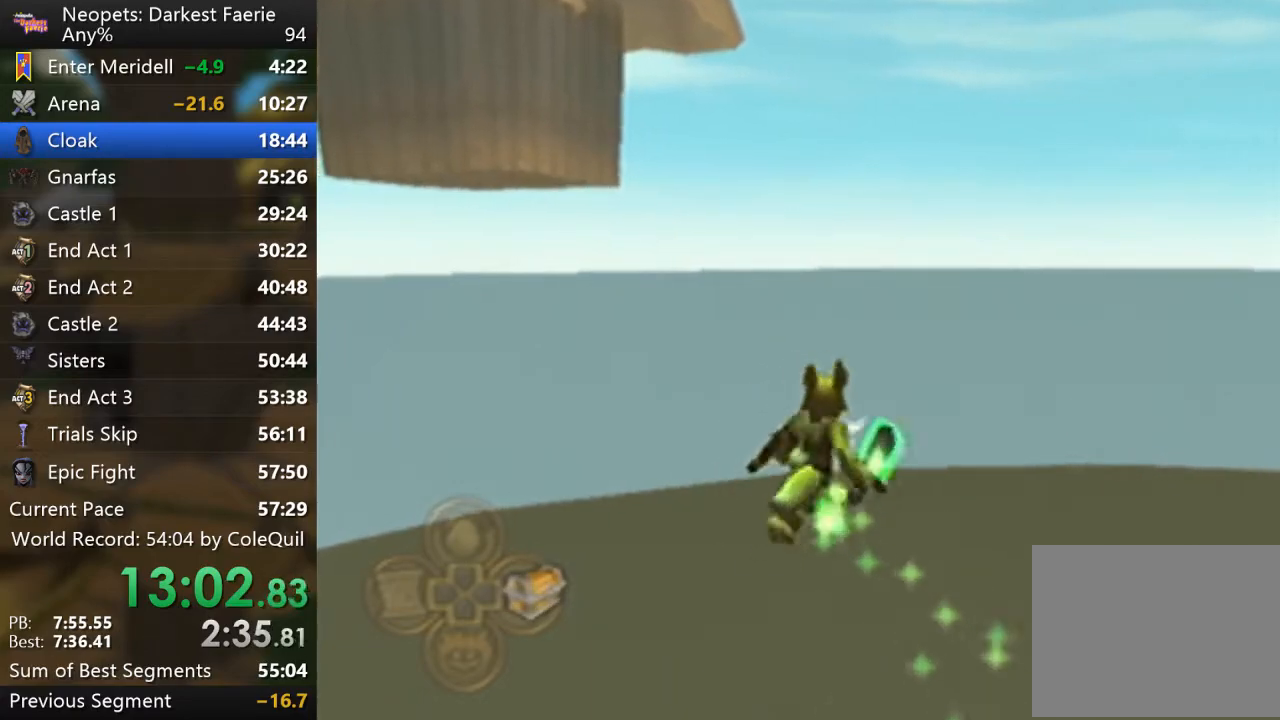
{"buttons": ["R1"], "left_stick": "up", "right_stick": "center", "events": []}